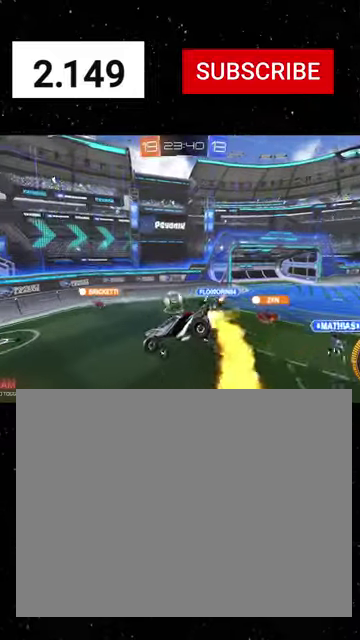
Gameplay with a controller (Xbox layout); each line is a JSON object with the inputs held at the frame after it. "events" lists button and stick changes between this image and that frame as [ms after this image, input, new state], when the widget could be followed in between.
{"buttons": ["R1", "R2"], "left_stick": "left", "right_stick": "center"}
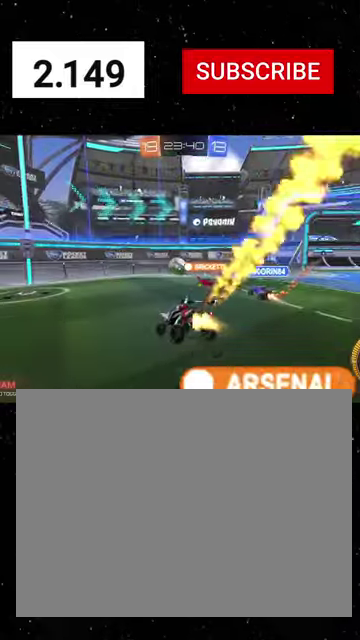
{"buttons": ["R1", "R2"], "left_stick": "down", "right_stick": "center", "events": [[67, "left_stick", "center"], [100, "R1", "up"], [267, "R1", "down"], [300, "A", "down"], [300, "left_stick", "down"], [500, "A", "up"]]}
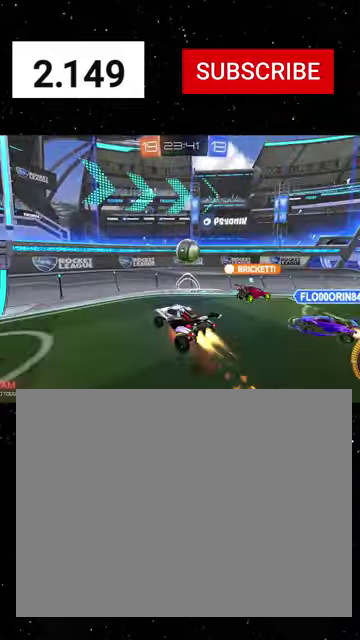
{"buttons": [], "left_stick": "right", "right_stick": "center", "events": [[67, "R1", "up"], [67, "left_stick", "down-right"], [134, "B", "down"], [167, "R1", "down"], [267, "B", "up"], [300, "left_stick", "right"], [334, "R1", "up"], [467, "R2", "up"]]}
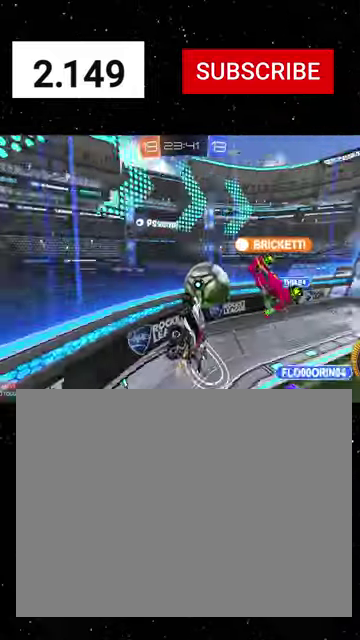
{"buttons": ["A", "X", "R1", "R2"], "left_stick": "down-right", "right_stick": "center", "events": [[67, "L2", "down"], [167, "left_stick", "down-right"], [234, "A", "down"], [267, "R2", "down"], [334, "L2", "up"], [367, "X", "down"], [467, "R1", "down"]]}
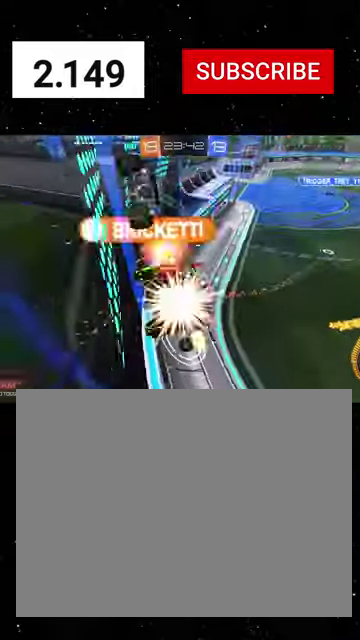
{"buttons": ["R1", "R2"], "left_stick": "right", "right_stick": "center", "events": [[67, "A", "up"], [67, "left_stick", "right"], [167, "left_stick", "up-left"], [200, "X", "up"], [300, "left_stick", "right"]]}
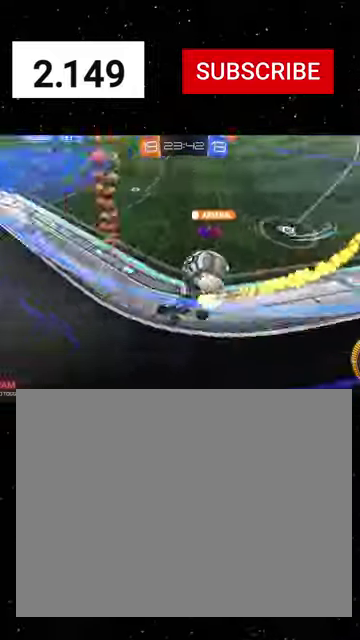
{"buttons": ["R2"], "left_stick": "center", "right_stick": "center", "events": [[34, "R1", "up"], [67, "L2", "down"], [100, "R2", "up"], [200, "R2", "down"], [234, "L2", "up"], [367, "left_stick", "up-right"], [467, "left_stick", "center"]]}
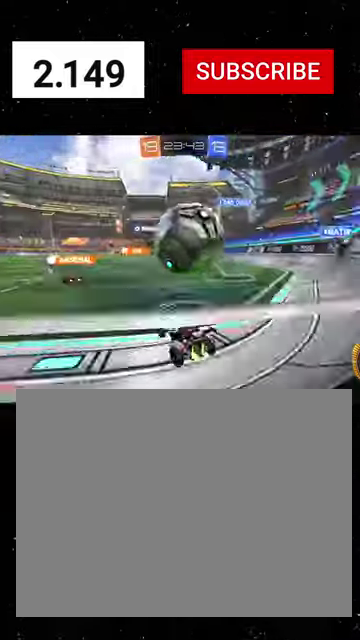
{"buttons": ["L1", "R2"], "left_stick": "down", "right_stick": "center", "events": [[34, "left_stick", "right"], [100, "R2", "up"], [134, "L2", "down"], [167, "left_stick", "down-right"], [200, "L2", "up"], [200, "R2", "down"], [234, "A", "down"], [267, "left_stick", "down"], [300, "L3", "down"], [434, "L1", "down"], [467, "A", "up"], [467, "L3", "up"]]}
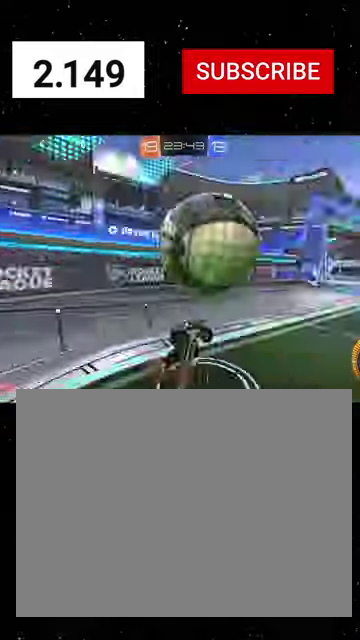
{"buttons": ["B", "L1", "R2"], "left_stick": "left", "right_stick": "center", "events": [[67, "R1", "down"], [100, "B", "down"], [134, "left_stick", "up"], [234, "left_stick", "up-left"], [267, "R1", "up"], [367, "left_stick", "left"]]}
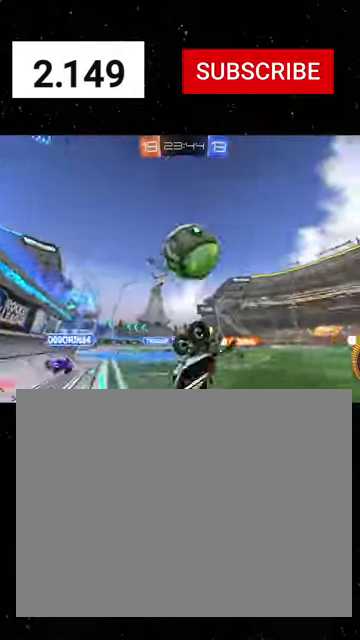
{"buttons": ["R1", "R2"], "left_stick": "left", "right_stick": "center", "events": [[100, "B", "up"], [334, "L1", "up"], [434, "R1", "down"]]}
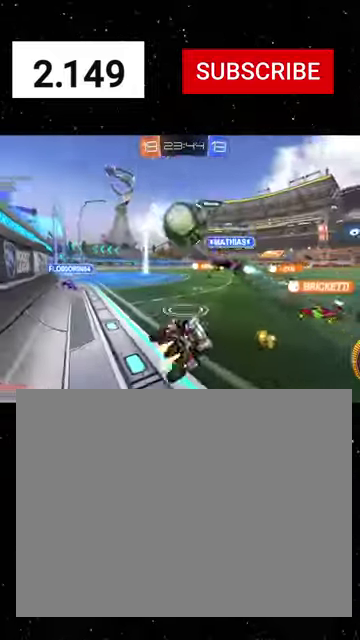
{"buttons": ["R2"], "left_stick": "left", "right_stick": "center", "events": [[334, "R1", "up"]]}